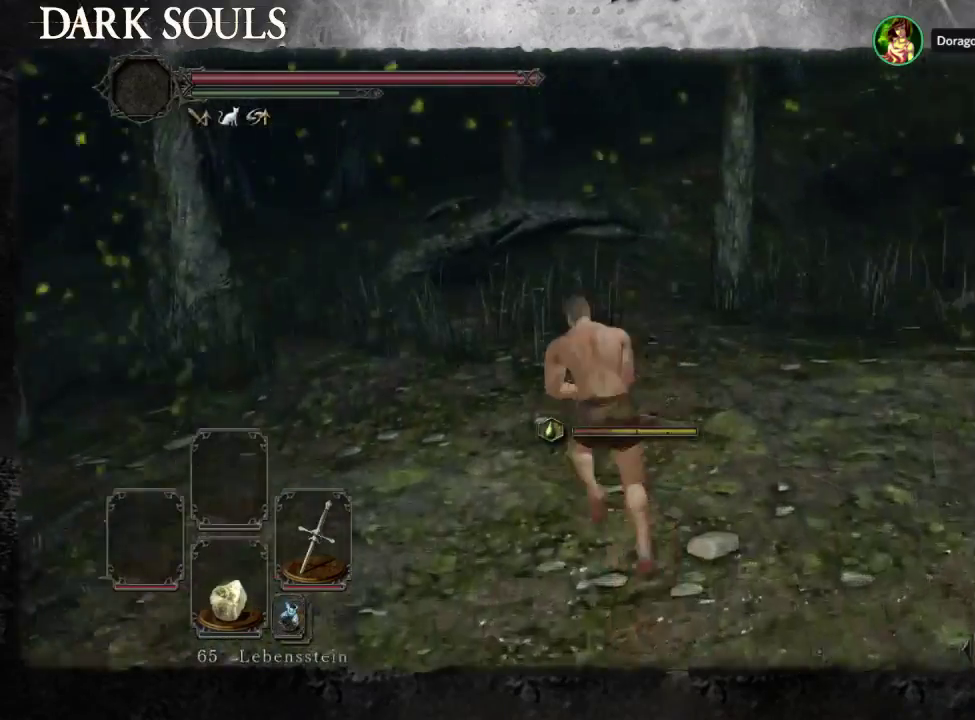
Gameplay with a controller (PlayStation layout); each line is a JSON object with the inputs held at the frame after it. "button_events" lists button changes between this image and that frame as [ms after this image, input, new state], when the widget could be followed in between (sticks are given only as held states). Not read: L2 R2 START.
{"buttons": ["CIRCLE"], "left_stick": "up-left", "right_stick": "center", "button_events": []}
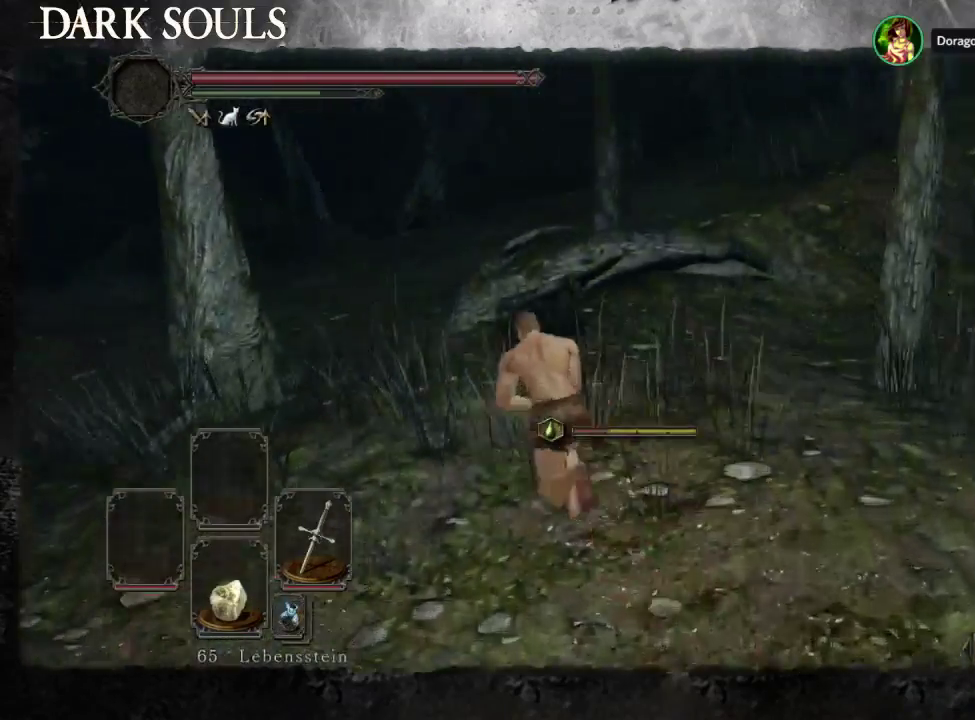
{"buttons": ["CIRCLE"], "left_stick": "up", "right_stick": "center", "button_events": []}
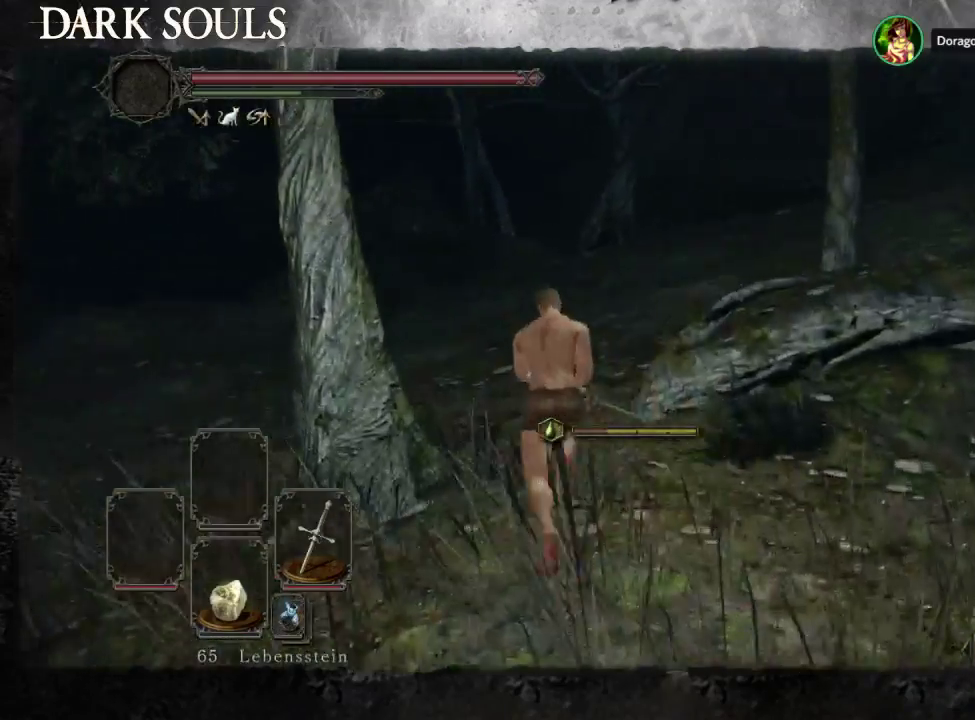
{"buttons": [], "left_stick": "up", "right_stick": "right", "button_events": [[33, "CIRCLE", "up"]]}
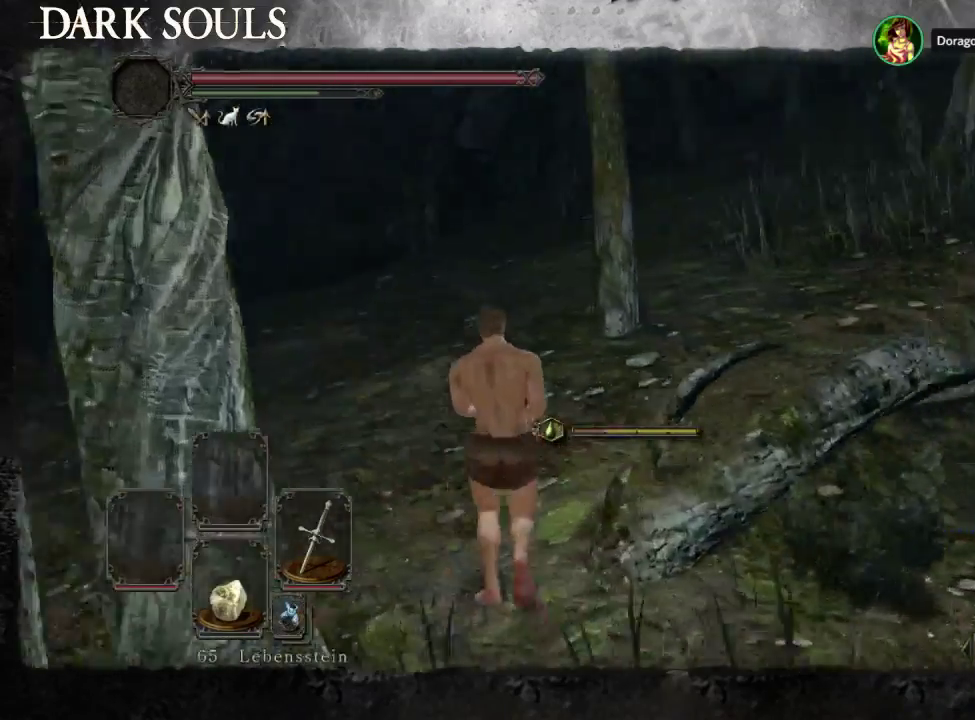
{"buttons": ["CIRCLE"], "left_stick": "up-right", "right_stick": "center", "button_events": [[200, "CIRCLE", "down"]]}
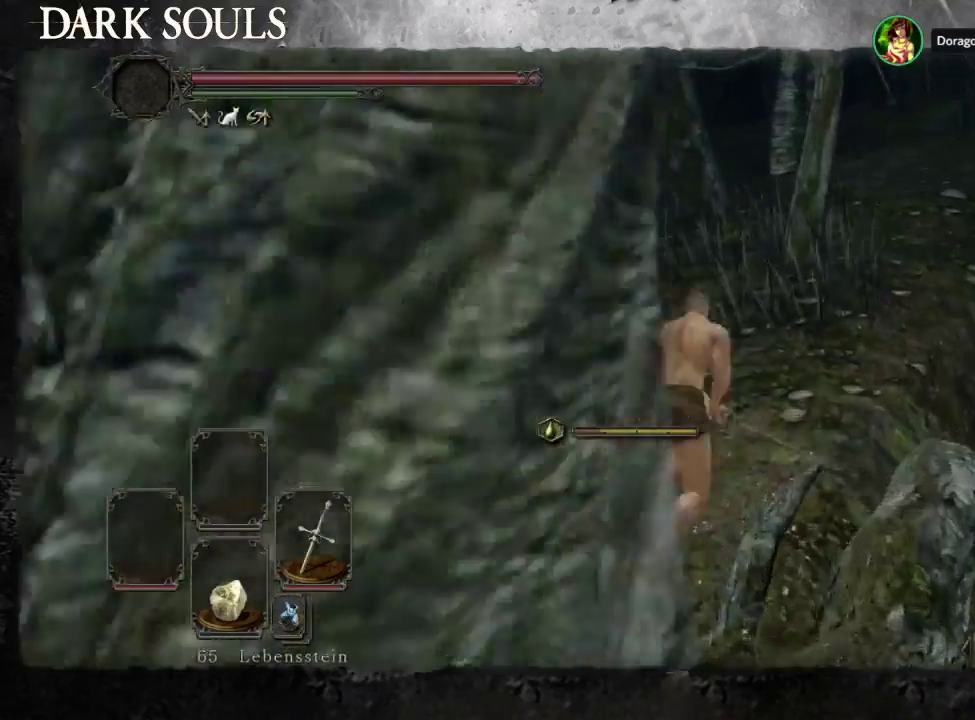
{"buttons": ["CIRCLE"], "left_stick": "up-right", "right_stick": "center", "button_events": []}
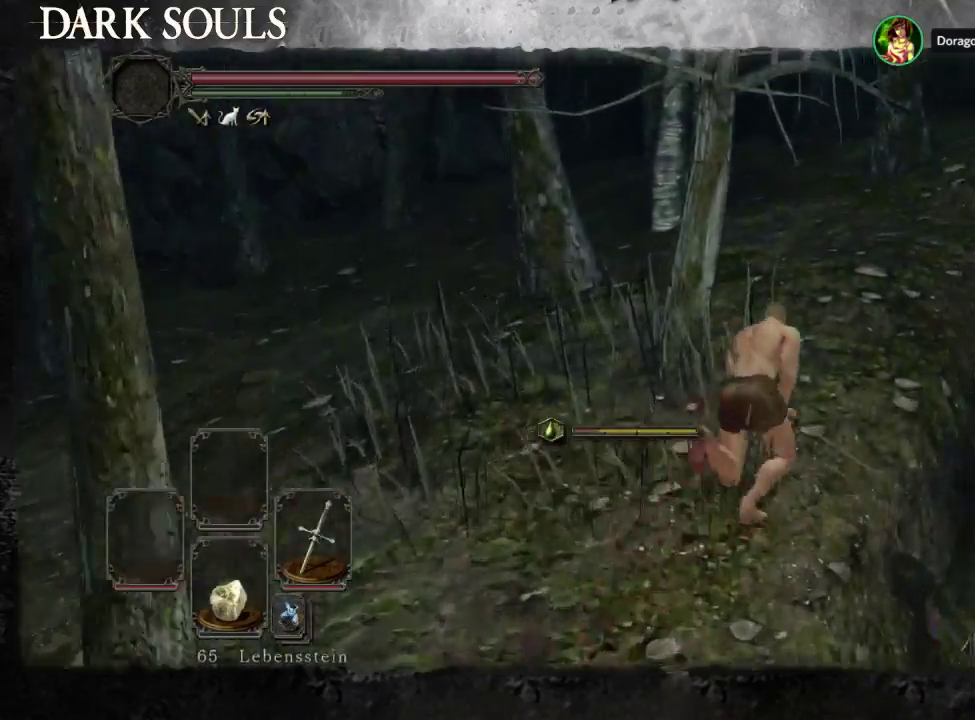
{"buttons": ["CIRCLE"], "left_stick": "up-right", "right_stick": "center", "button_events": []}
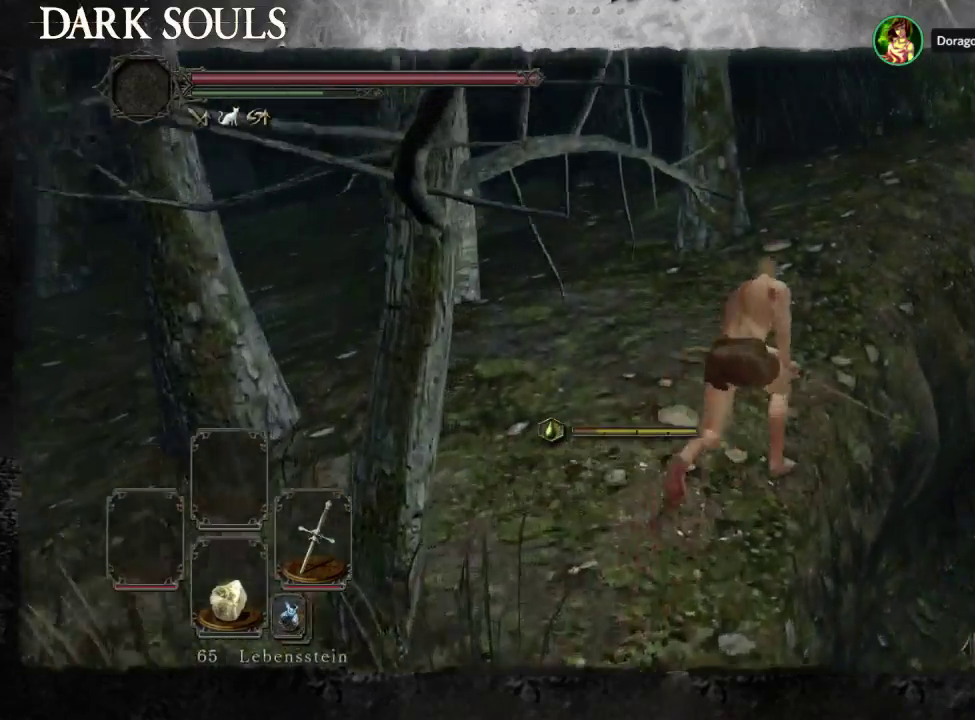
{"buttons": ["CIRCLE"], "left_stick": "up-right", "right_stick": "center", "button_events": []}
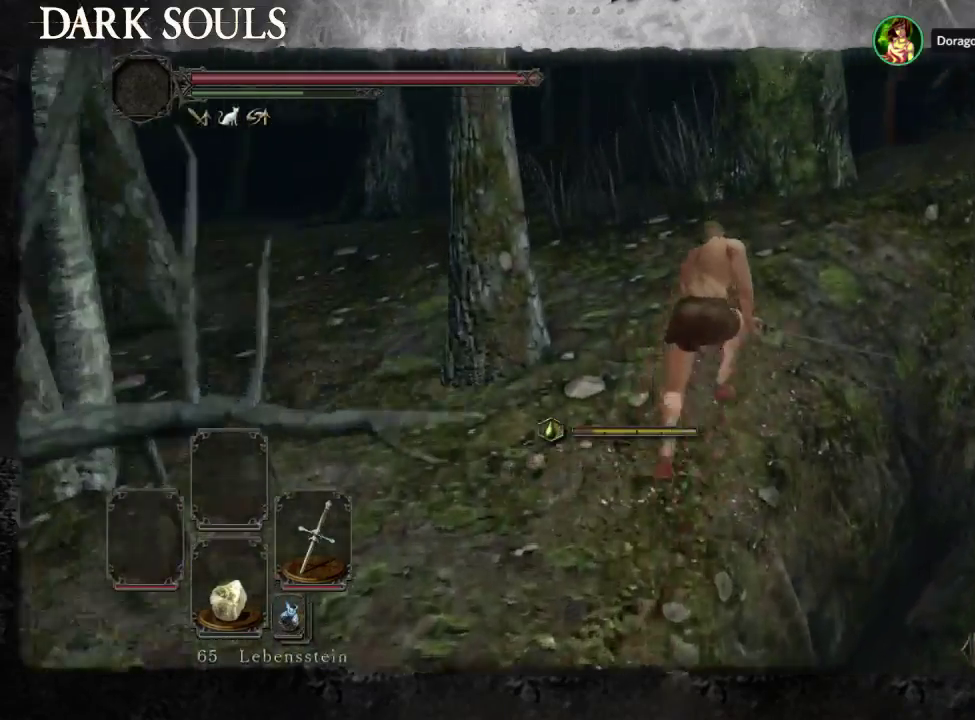
{"buttons": [], "left_stick": "up-right", "right_stick": "center", "button_events": [[500, "CIRCLE", "up"]]}
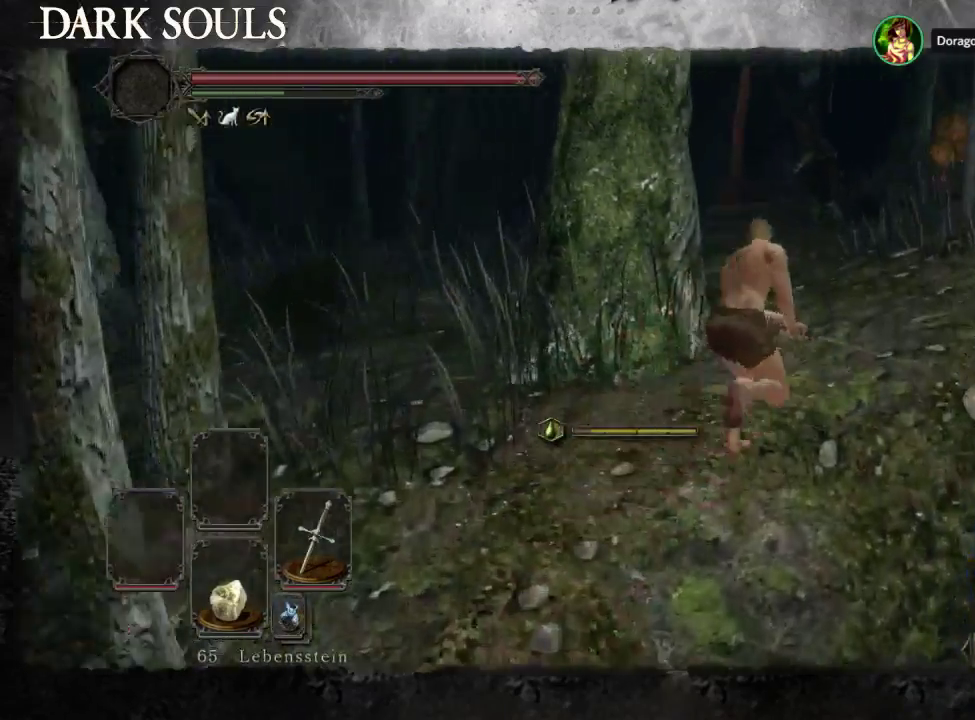
{"buttons": [], "left_stick": "up", "right_stick": "center", "button_events": []}
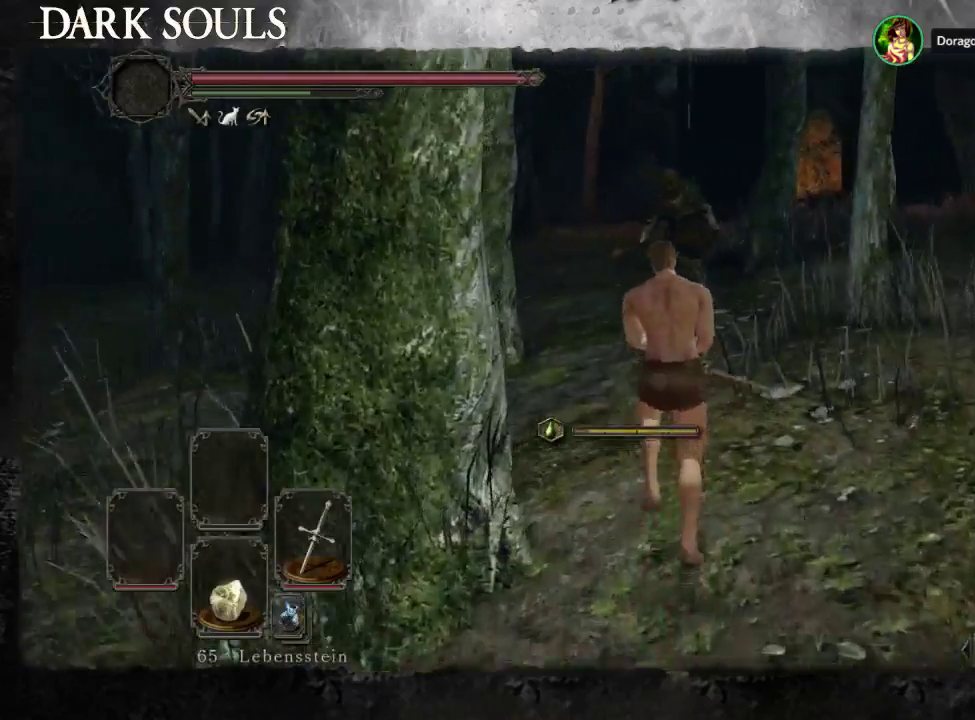
{"buttons": [], "left_stick": "up", "right_stick": "center", "button_events": []}
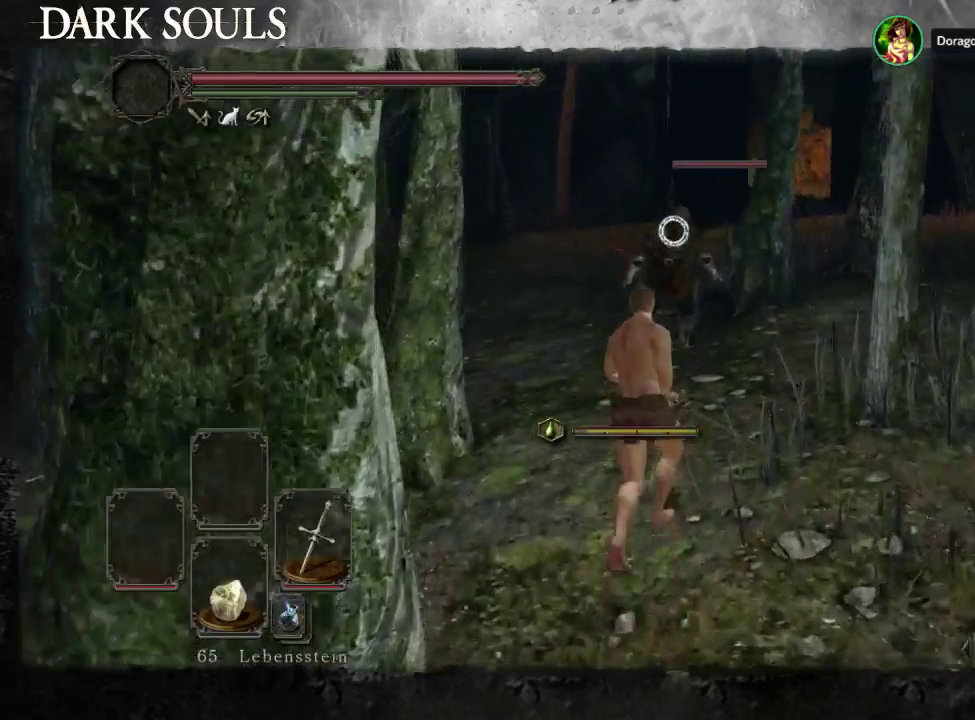
{"buttons": [], "left_stick": "up", "right_stick": "center", "button_events": []}
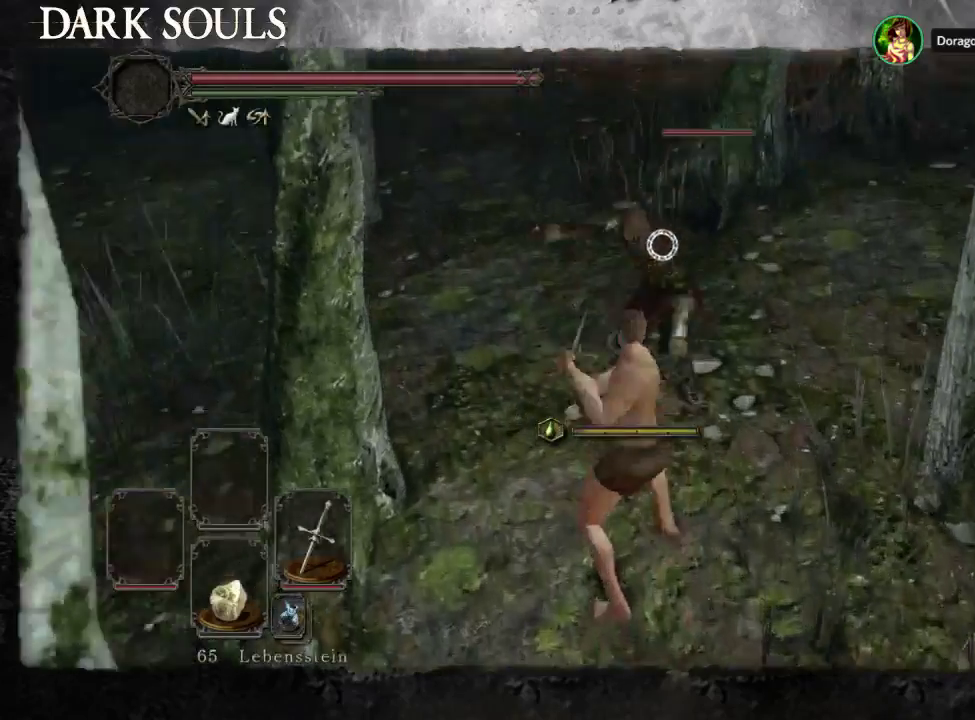
{"buttons": [], "left_stick": "up", "right_stick": "left", "button_events": []}